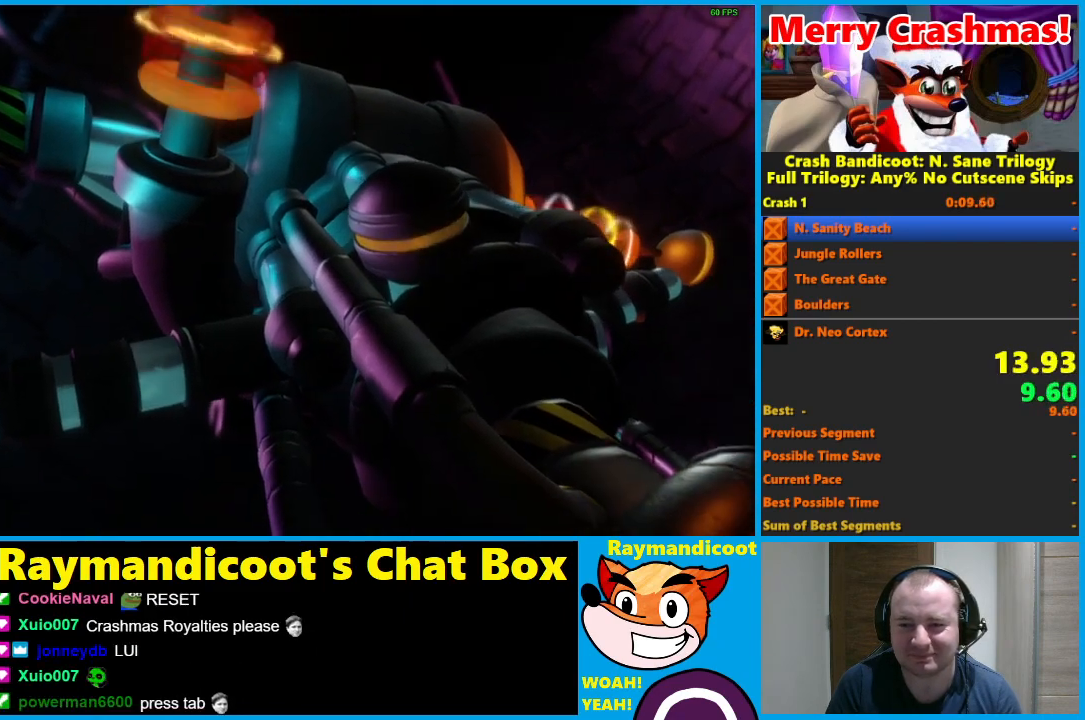
Gameplay with a controller (Xbox layout); each line is a JSON object with the inputs held at the frame after it. "events" lists button and stick changes between this image and that frame as [ms after this image, input, new state], when the widget could be followed in between.
{"buttons": [], "left_stick": "center", "right_stick": "center", "events": [[367, "Y", "down"], [450, "Y", "up"]]}
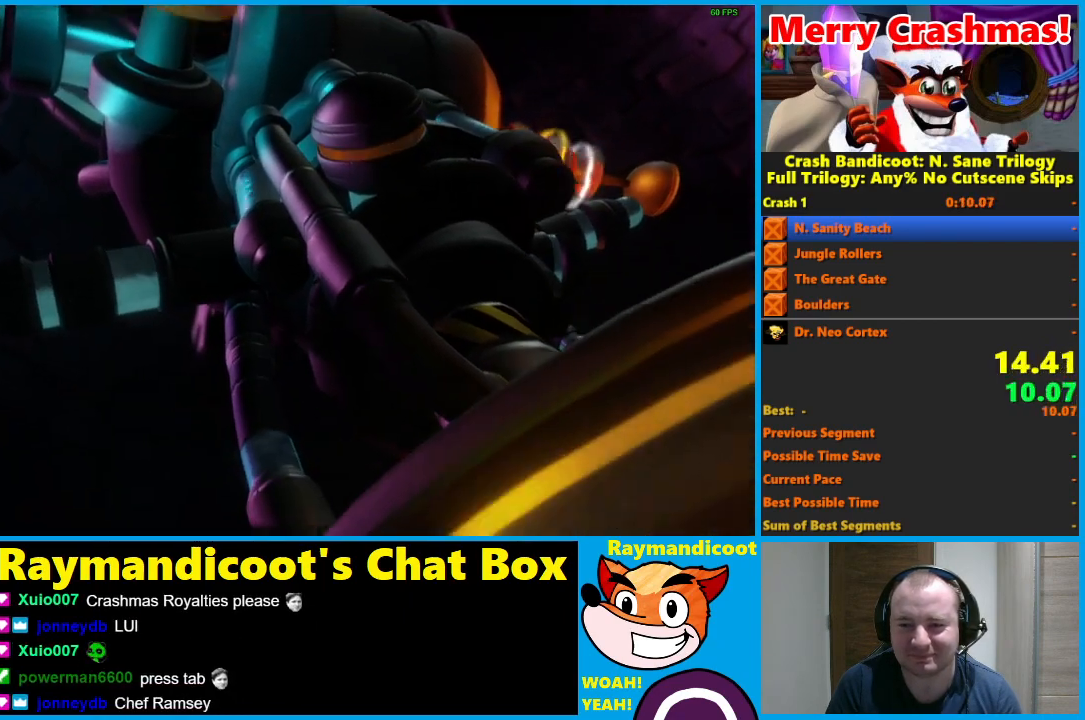
{"buttons": [], "left_stick": "center", "right_stick": "center", "events": [[233, "Y", "down"], [367, "Y", "up"]]}
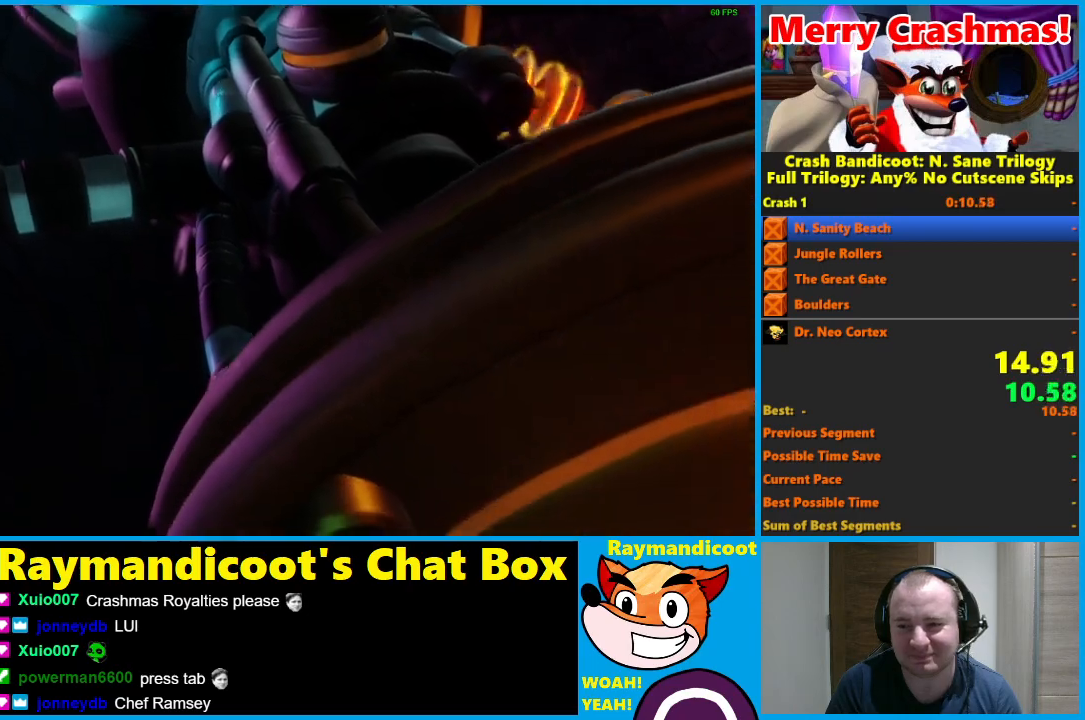
{"buttons": [], "left_stick": "center", "right_stick": "center", "events": [[167, "Y", "down"], [300, "Y", "up"]]}
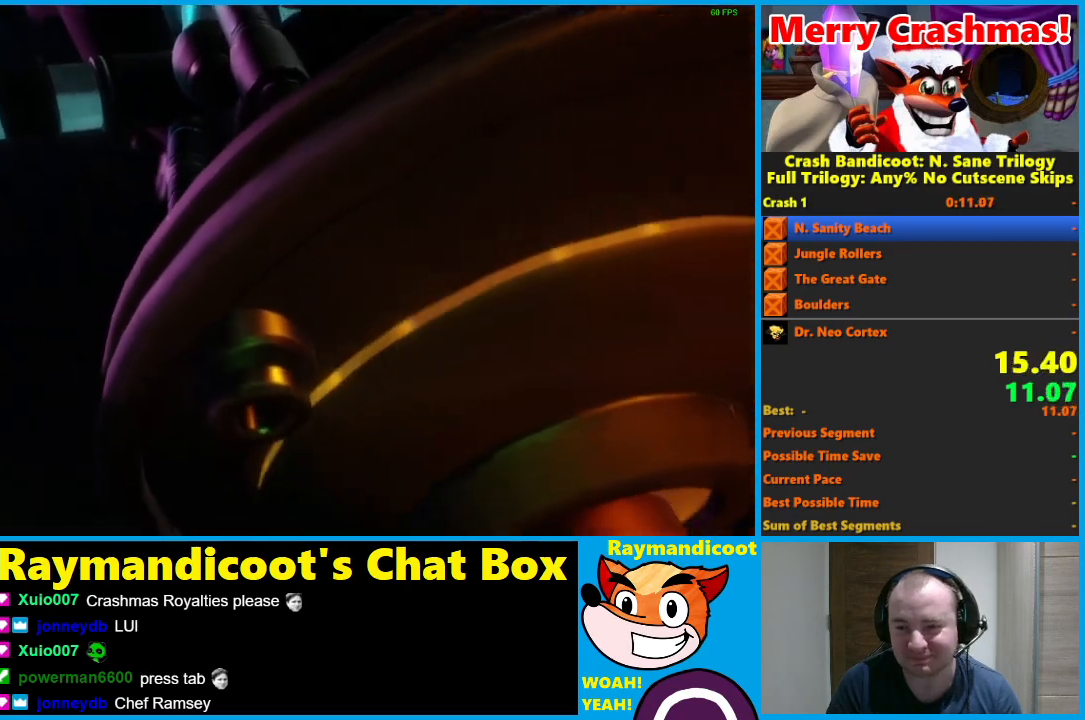
{"buttons": [], "left_stick": "center", "right_stick": "center", "events": [[117, "Y", "down"], [200, "Y", "up"], [300, "Y", "down"], [400, "Y", "up"]]}
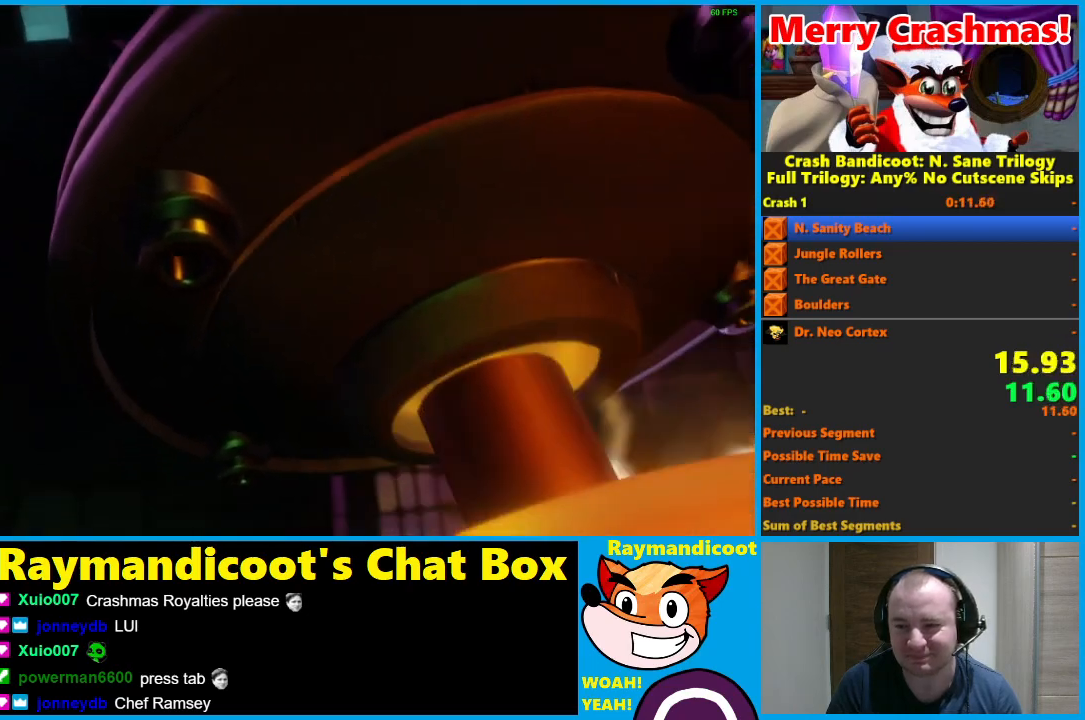
{"buttons": [], "left_stick": "center", "right_stick": "center", "events": [[33, "Y", "down"], [100, "Y", "up"], [200, "Y", "down"], [300, "Y", "up"], [400, "Y", "down"], [500, "Y", "up"]]}
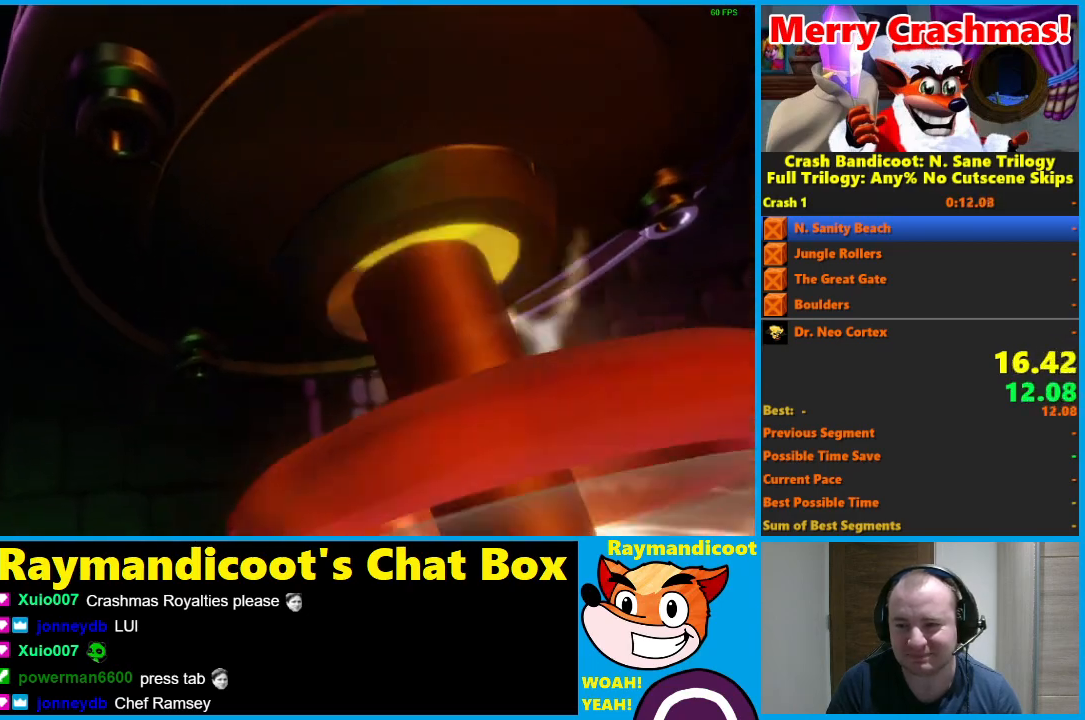
{"buttons": [], "left_stick": "center", "right_stick": "center", "events": [[117, "Y", "down"], [200, "Y", "up"]]}
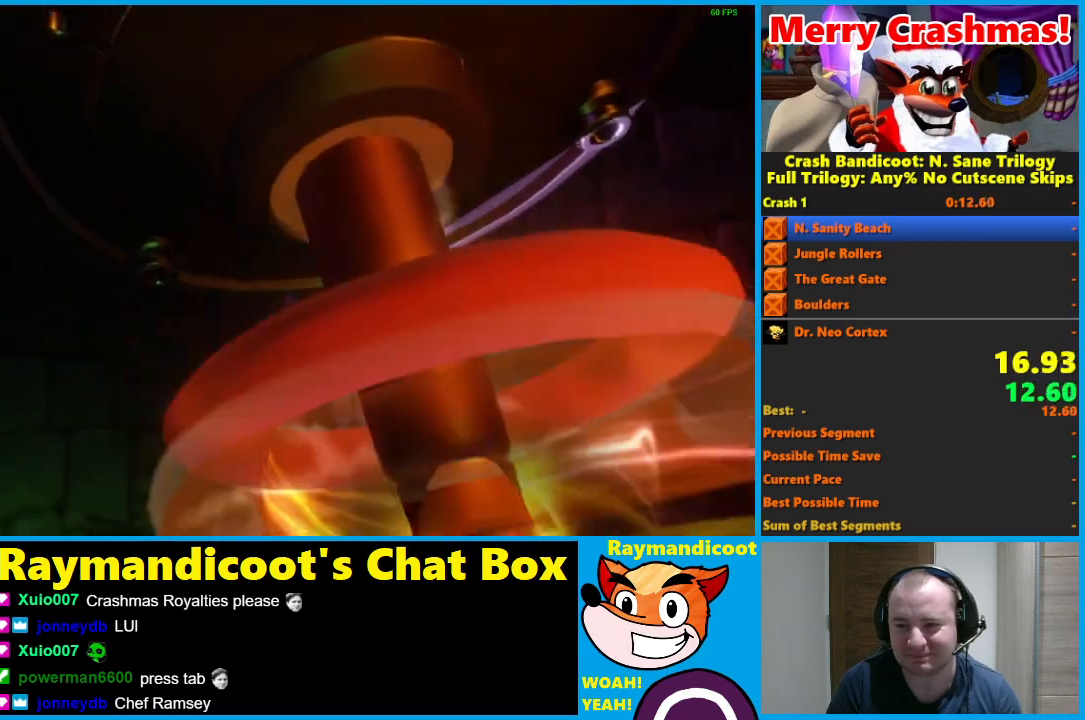
{"buttons": ["Y"], "left_stick": "center", "right_stick": "center", "events": [[200, "Y", "down"], [283, "Y", "up"], [433, "Y", "down"]]}
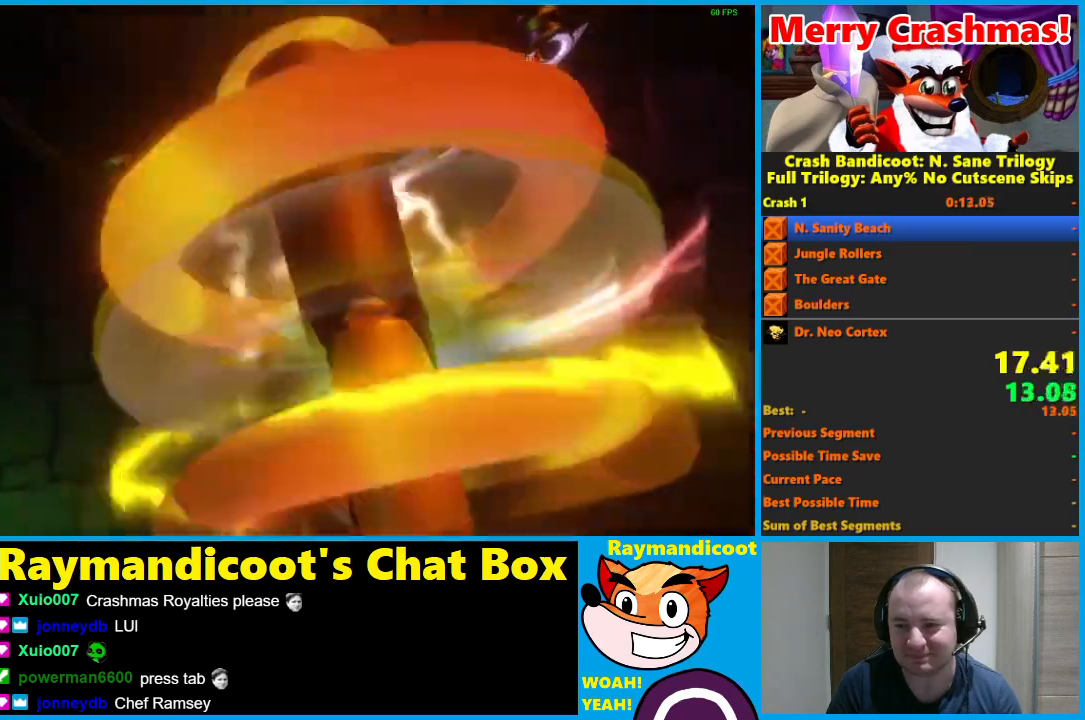
{"buttons": [], "left_stick": "center", "right_stick": "center", "events": [[17, "Y", "up"], [200, "Y", "down"], [283, "Y", "up"], [400, "Y", "down"], [500, "Y", "up"]]}
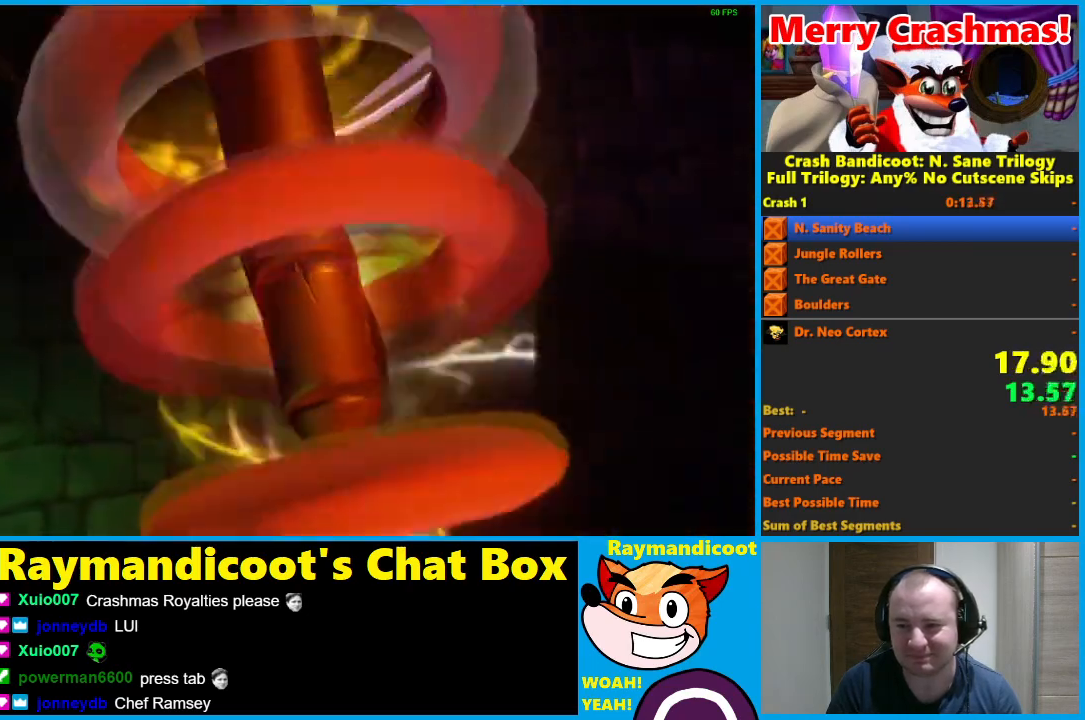
{"buttons": [], "left_stick": "center", "right_stick": "center", "events": [[83, "Y", "down"], [183, "Y", "up"], [283, "Y", "down"], [367, "Y", "up"]]}
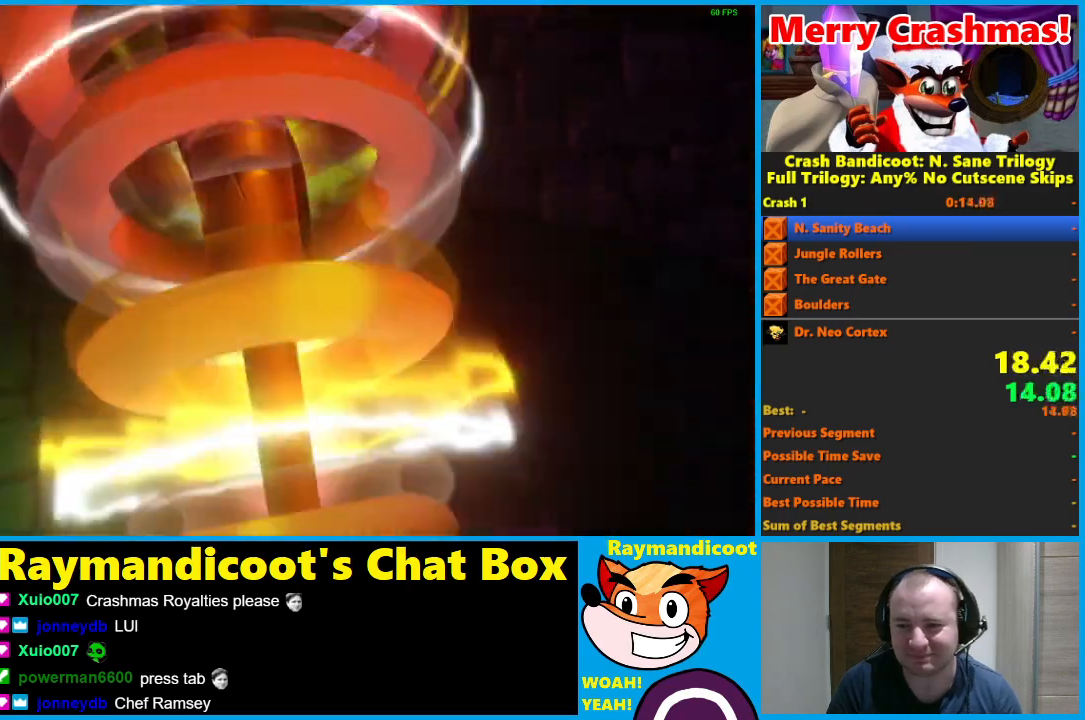
{"buttons": ["Y"], "left_stick": "center", "right_stick": "center", "events": [[317, "Y", "down"], [417, "Y", "up"], [500, "Y", "down"]]}
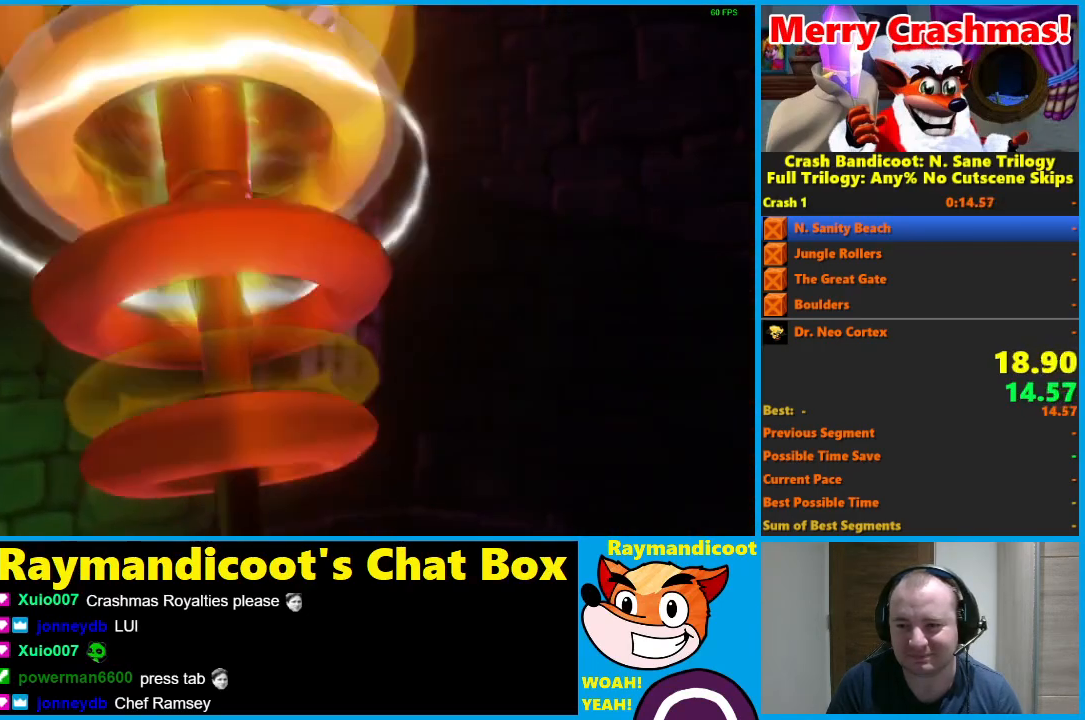
{"buttons": ["Y"], "left_stick": "center", "right_stick": "center", "events": [[67, "Y", "up"], [150, "Y", "down"], [217, "Y", "up"], [300, "Y", "down"], [400, "Y", "up"], [467, "Y", "down"]]}
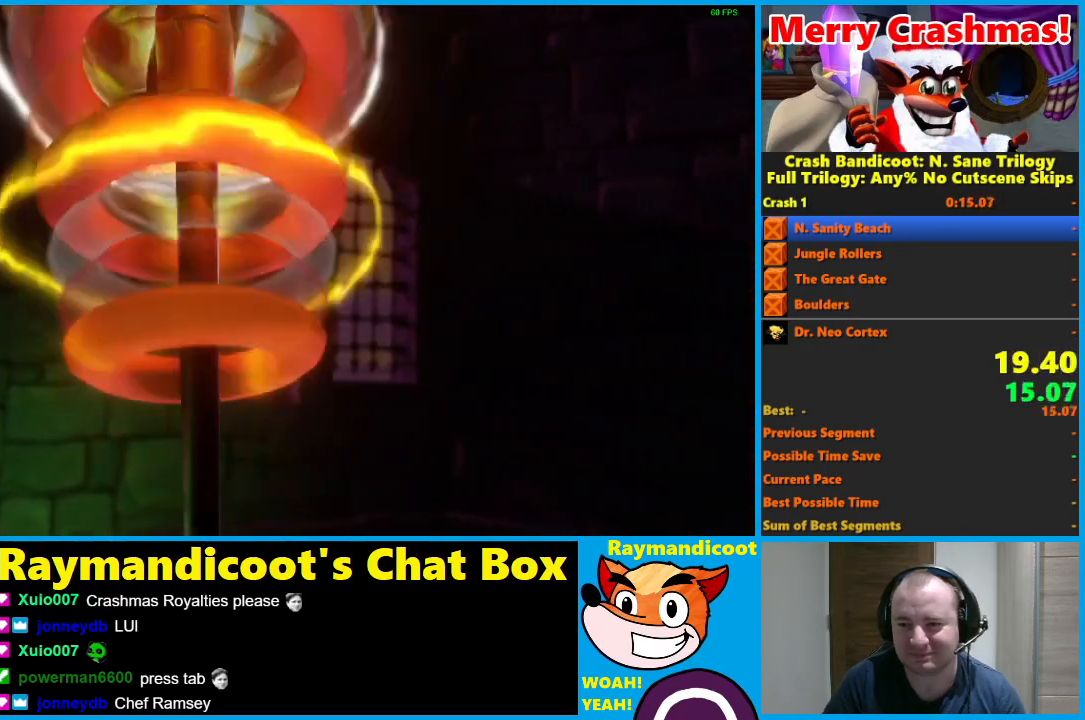
{"buttons": [], "left_stick": "center", "right_stick": "center", "events": [[50, "Y", "up"], [150, "Y", "down"], [183, "Y", "up"], [250, "Y", "down"], [333, "Y", "up"], [400, "Y", "down"], [483, "Y", "up"]]}
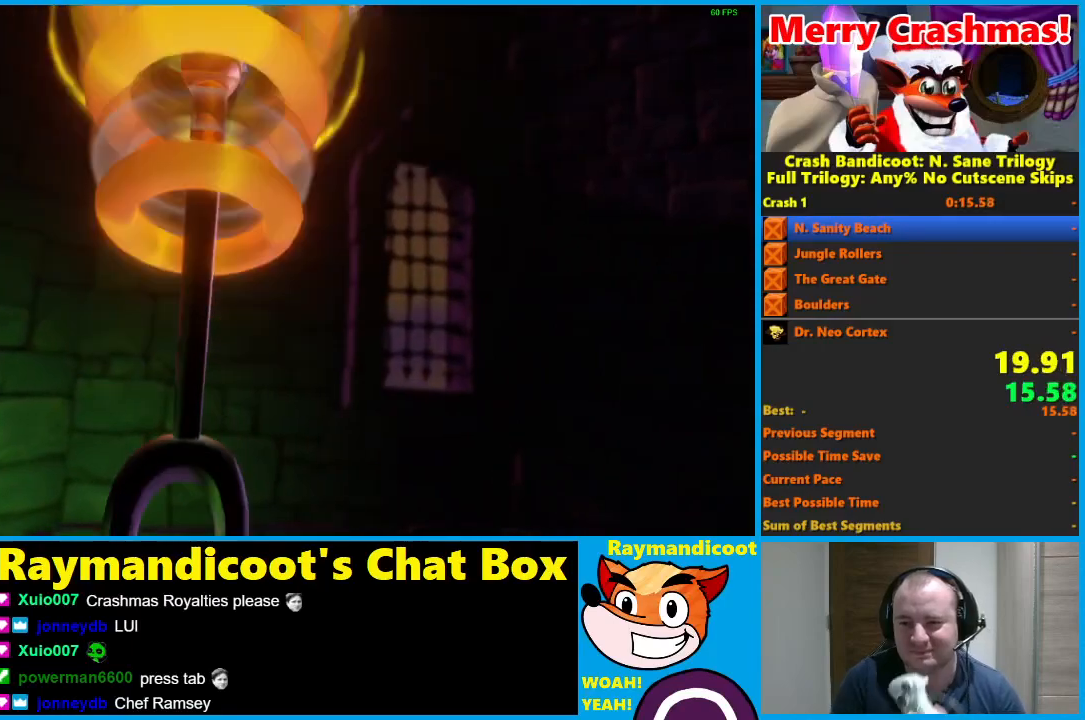
{"buttons": ["Y"], "left_stick": "center", "right_stick": "center", "events": [[50, "Y", "down"], [117, "Y", "up"], [183, "Y", "down"], [267, "Y", "up"], [333, "Y", "down"], [400, "Y", "up"], [467, "Y", "down"]]}
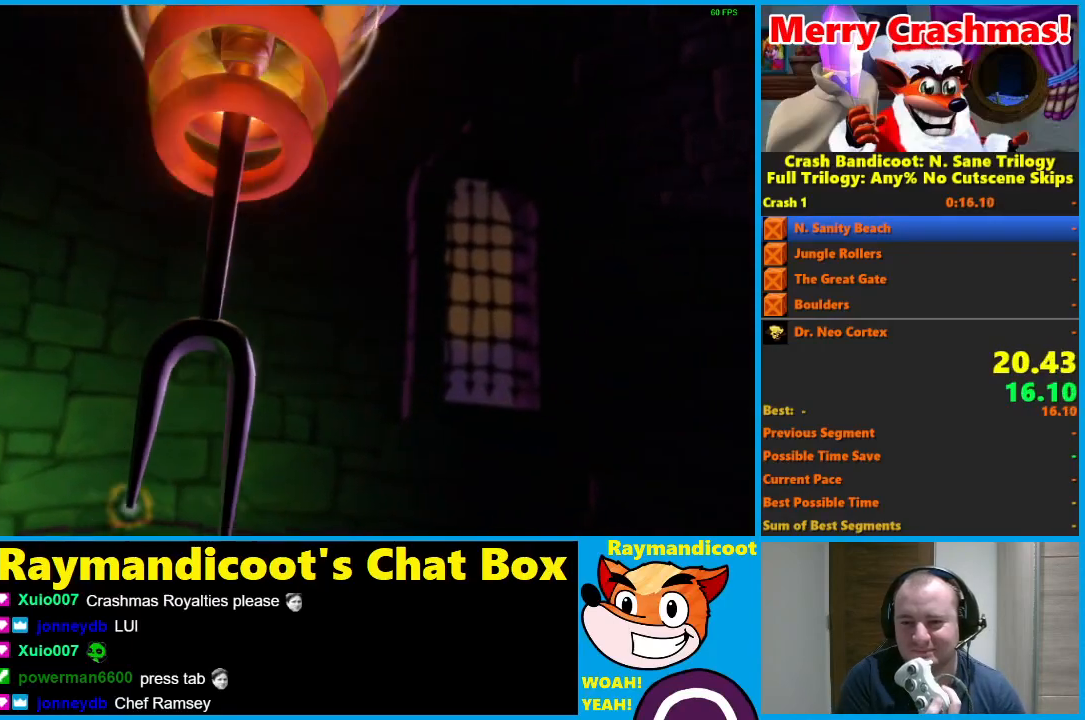
{"buttons": [], "left_stick": "center", "right_stick": "center", "events": [[50, "Y", "up"], [133, "Y", "down"], [167, "Y", "up"], [250, "Y", "down"], [317, "Y", "up"], [383, "Y", "down"], [483, "Y", "up"]]}
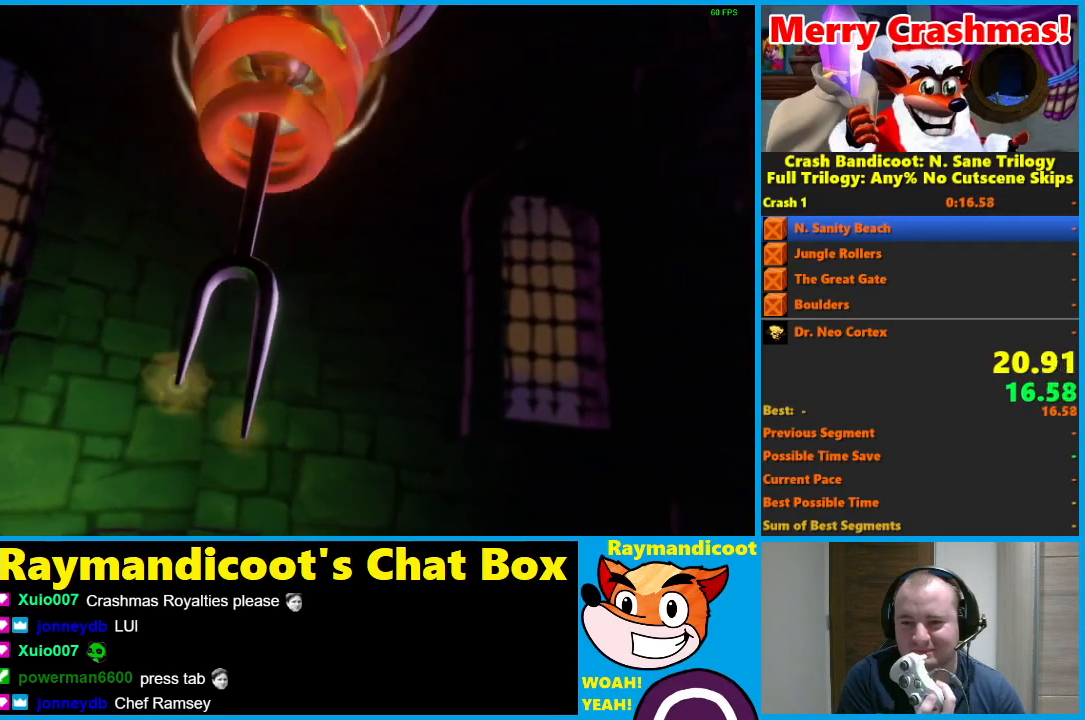
{"buttons": ["Y"], "left_stick": "center", "right_stick": "center", "events": [[50, "Y", "down"], [117, "Y", "up"], [183, "Y", "down"], [267, "Y", "up"], [317, "Y", "down"], [417, "Y", "up"], [467, "Y", "down"]]}
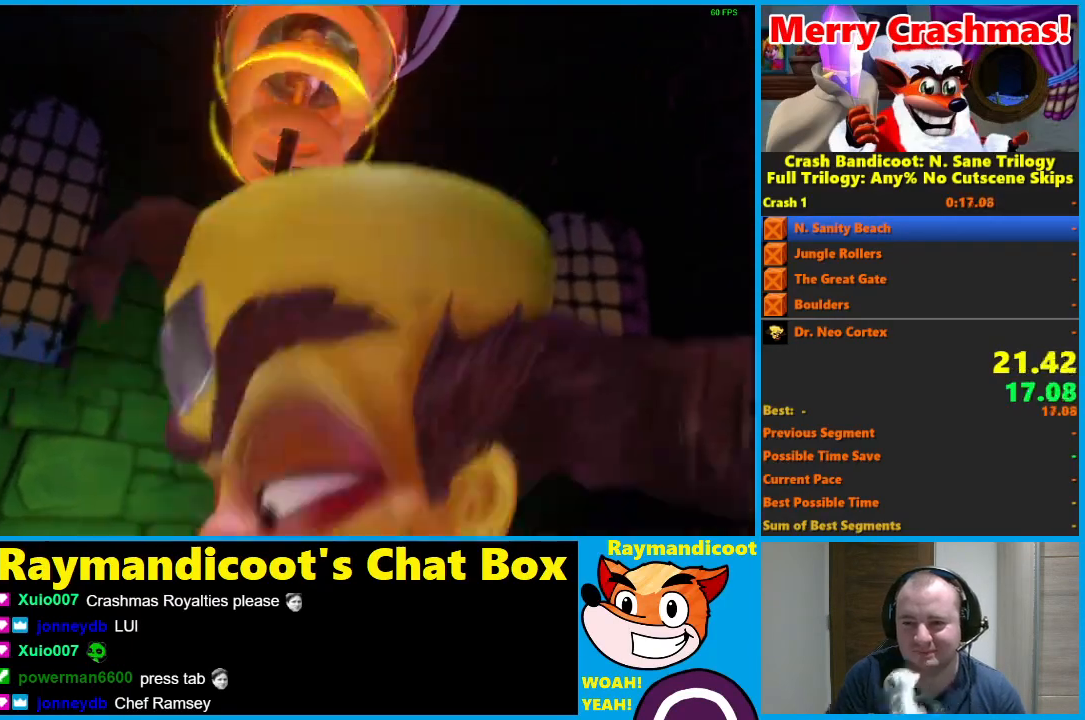
{"buttons": ["Y"], "left_stick": "center", "right_stick": "center", "events": [[50, "Y", "up"], [117, "Y", "down"], [217, "Y", "up"], [300, "Y", "down"], [367, "Y", "up"], [450, "Y", "down"]]}
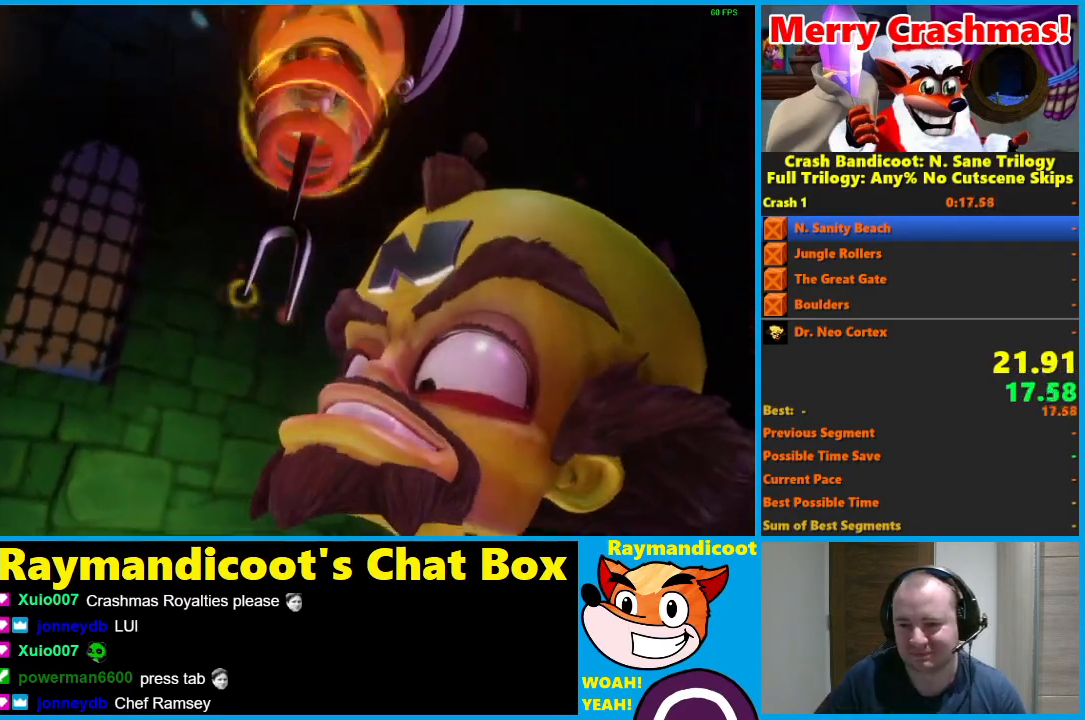
{"buttons": ["Y"], "left_stick": "center", "right_stick": "center", "events": [[17, "Y", "up"], [117, "Y", "down"], [183, "Y", "up"], [267, "Y", "down"], [333, "Y", "up"], [433, "Y", "down"]]}
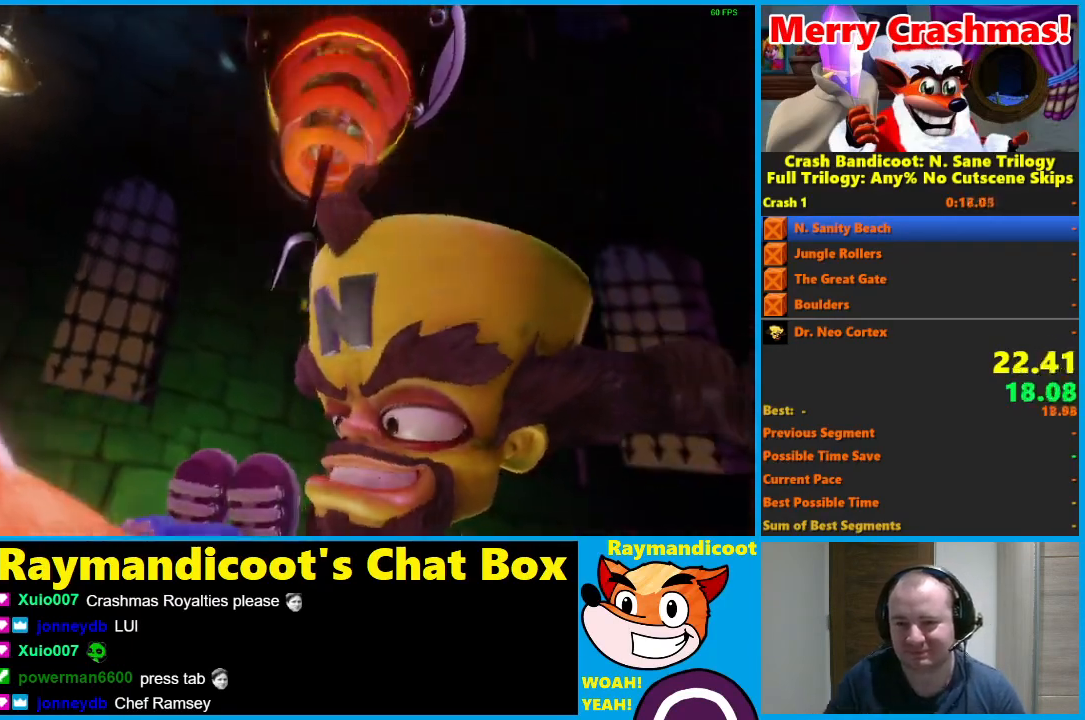
{"buttons": [], "left_stick": "center", "right_stick": "center", "events": [[17, "Y", "up"], [100, "Y", "down"], [167, "Y", "up"], [283, "Y", "down"], [400, "Y", "up"]]}
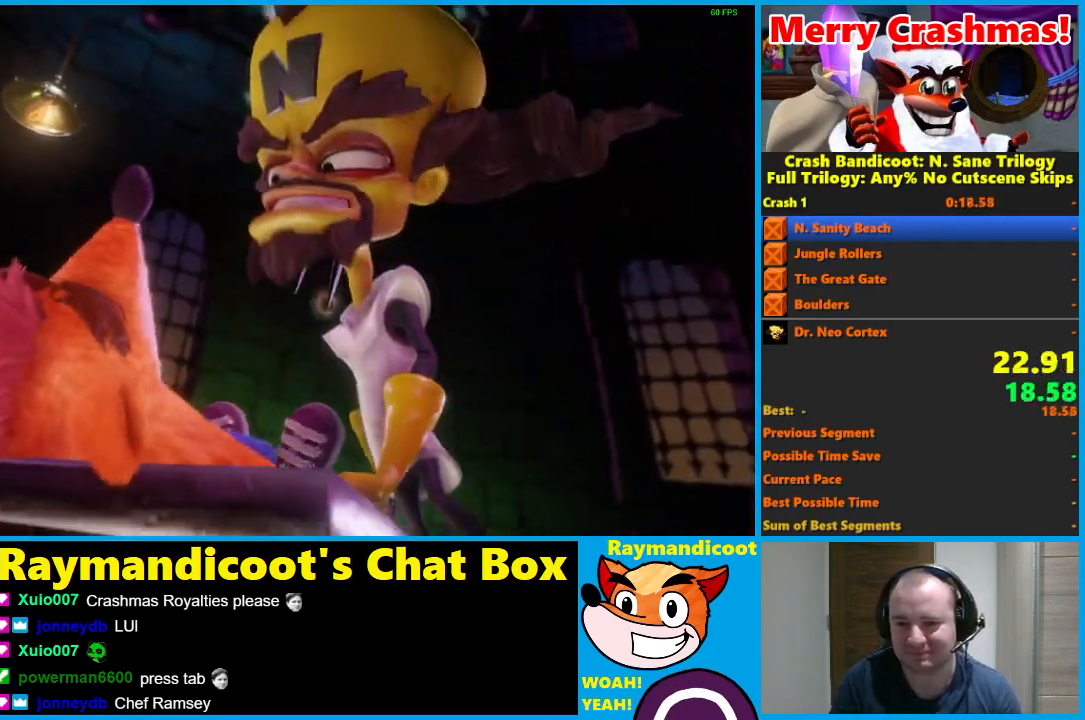
{"buttons": [], "left_stick": "center", "right_stick": "center", "events": []}
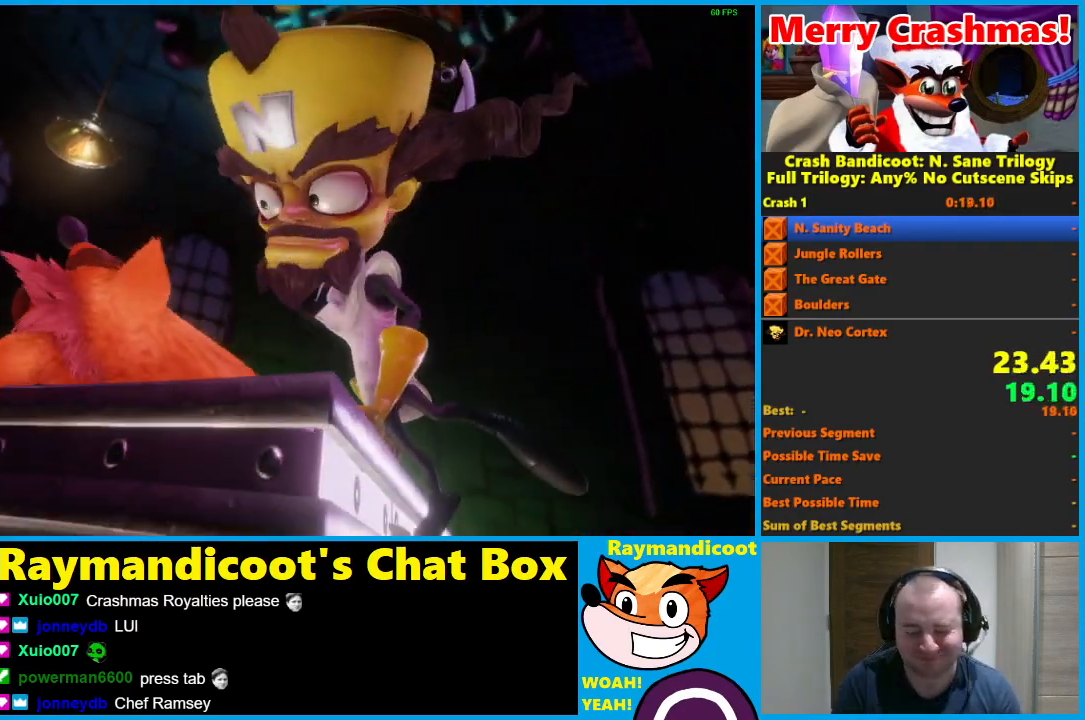
{"buttons": [], "left_stick": "center", "right_stick": "center", "events": []}
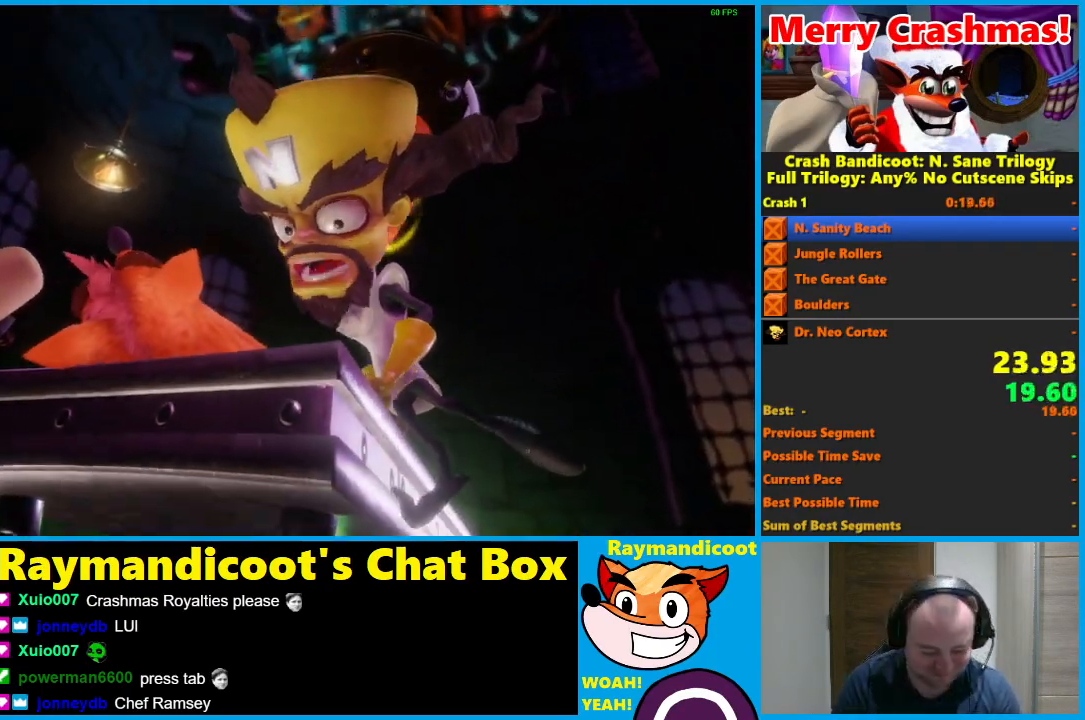
{"buttons": [], "left_stick": "center", "right_stick": "center", "events": []}
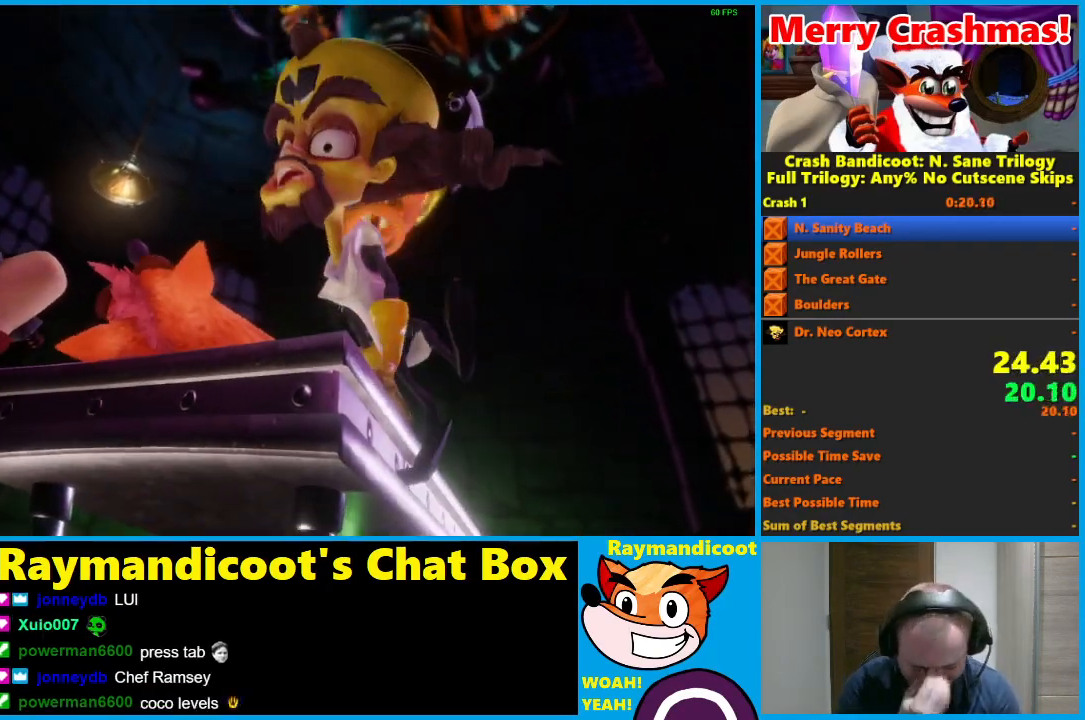
{"buttons": [], "left_stick": "center", "right_stick": "center", "events": []}
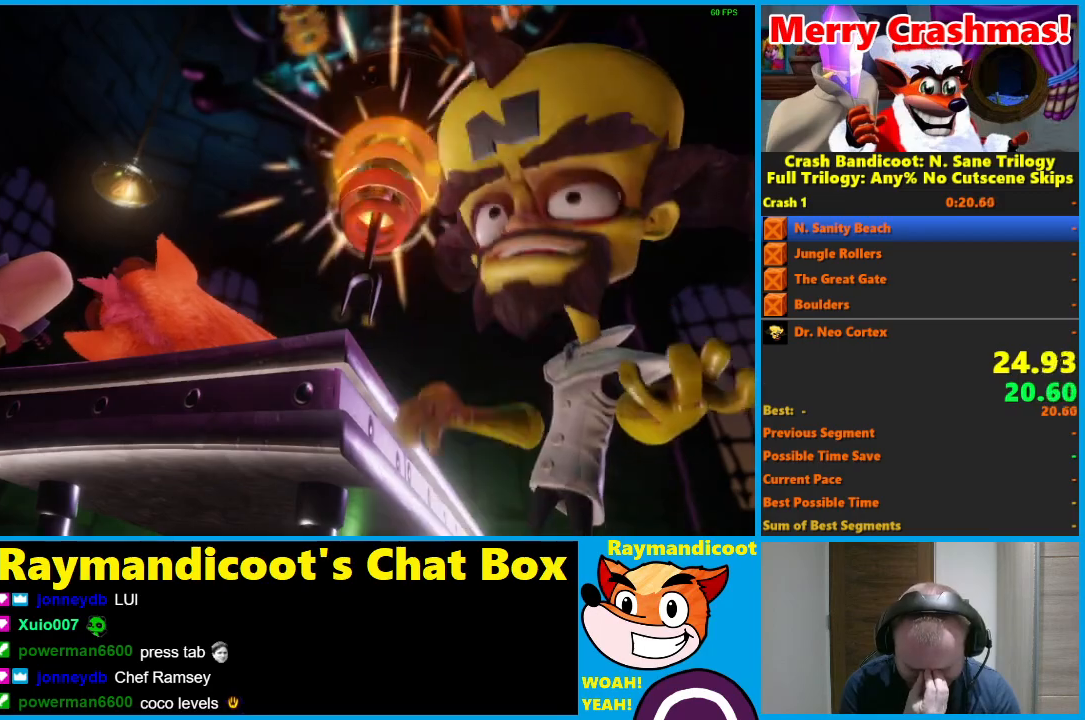
{"buttons": [], "left_stick": "center", "right_stick": "center", "events": []}
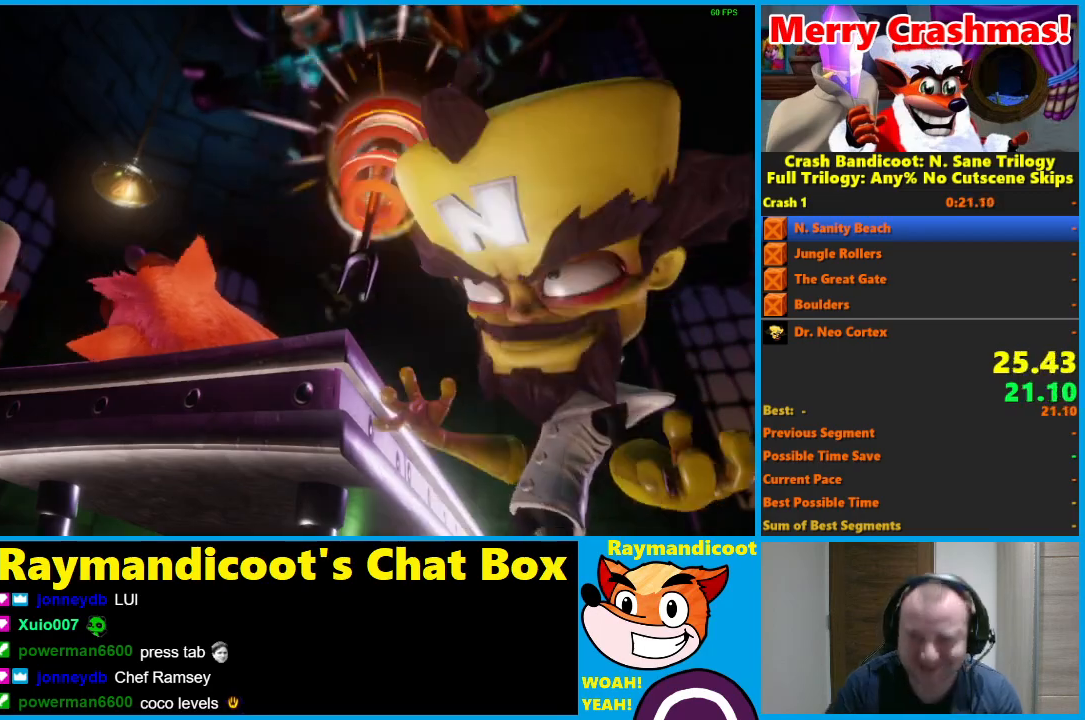
{"buttons": [], "left_stick": "center", "right_stick": "center", "events": []}
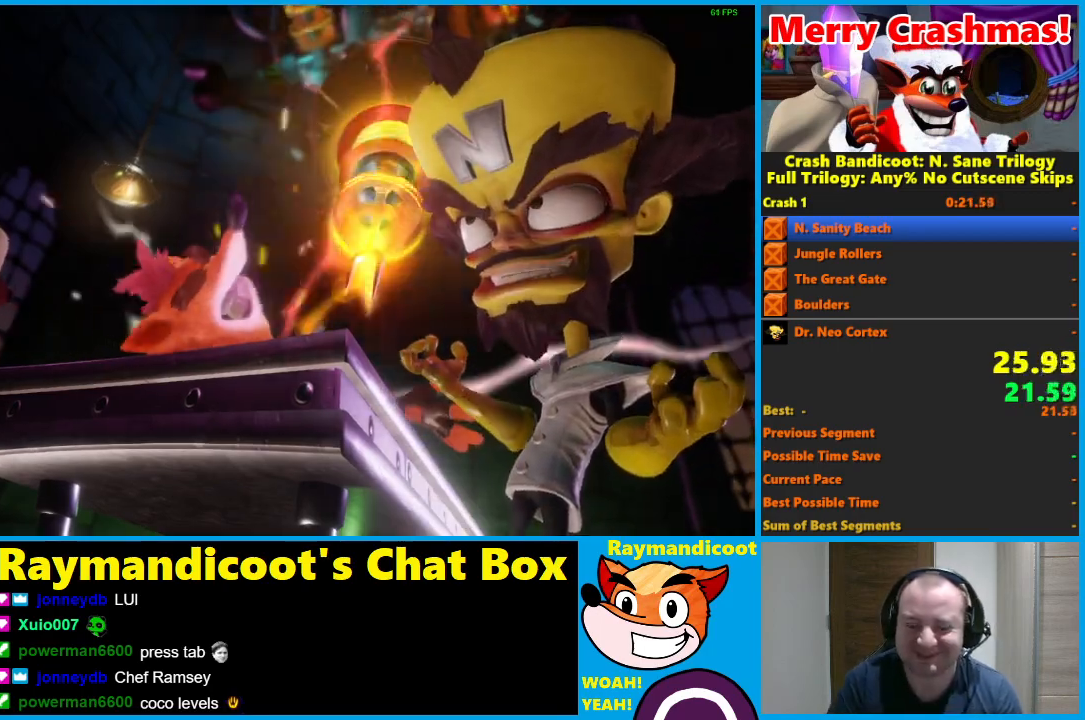
{"buttons": ["Y"], "left_stick": "center", "right_stick": "center", "events": [[83, "Y", "down"], [150, "Y", "up"], [233, "Y", "down"], [333, "Y", "up"], [417, "Y", "down"]]}
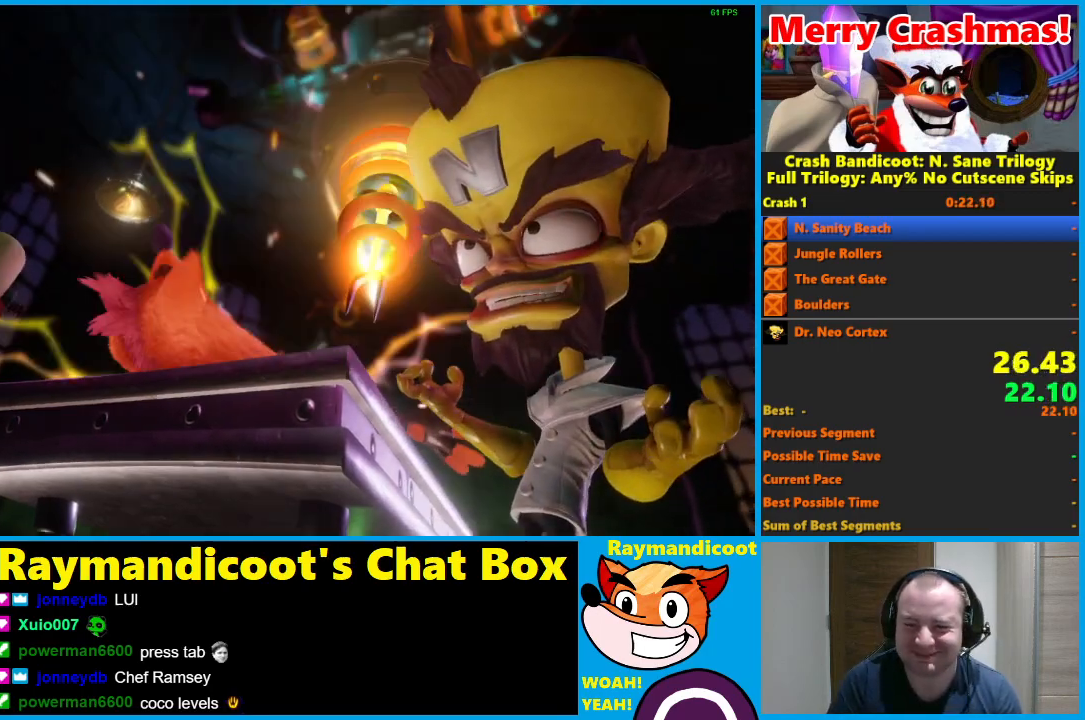
{"buttons": ["Y"], "left_stick": "center", "right_stick": "center", "events": [[33, "Y", "up"], [133, "Y", "down"], [217, "Y", "up"], [300, "Y", "down"], [417, "Y", "up"], [483, "Y", "down"]]}
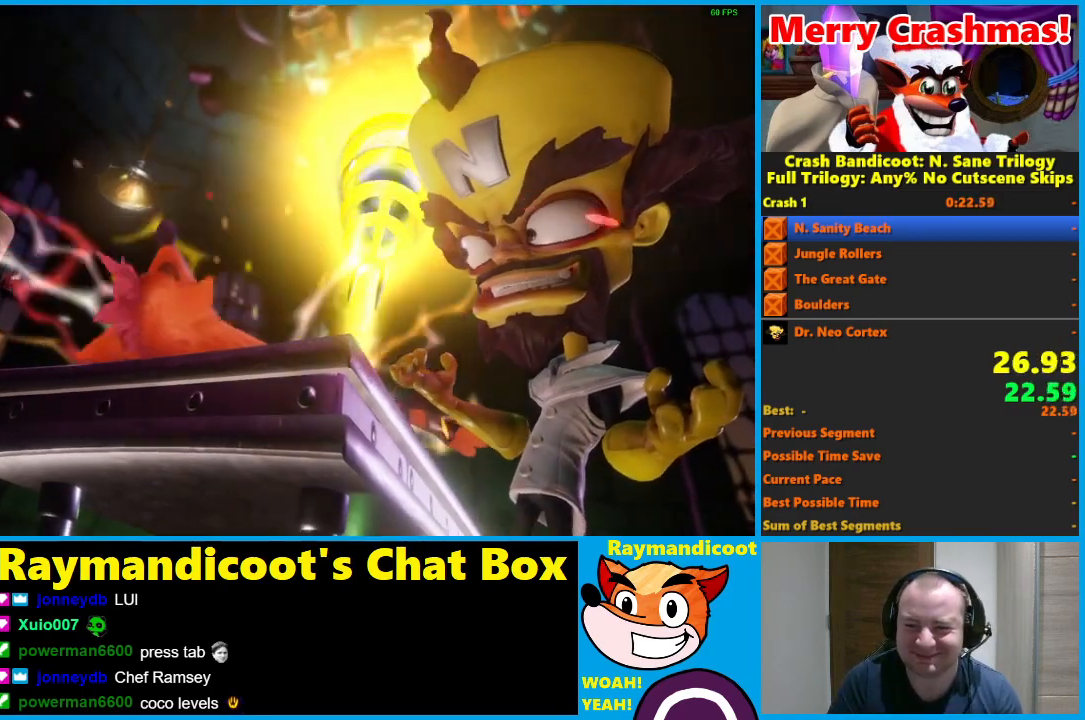
{"buttons": [], "left_stick": "center", "right_stick": "center", "events": [[100, "Y", "up"], [167, "Y", "down"], [300, "Y", "up"], [350, "Y", "down"], [467, "Y", "up"]]}